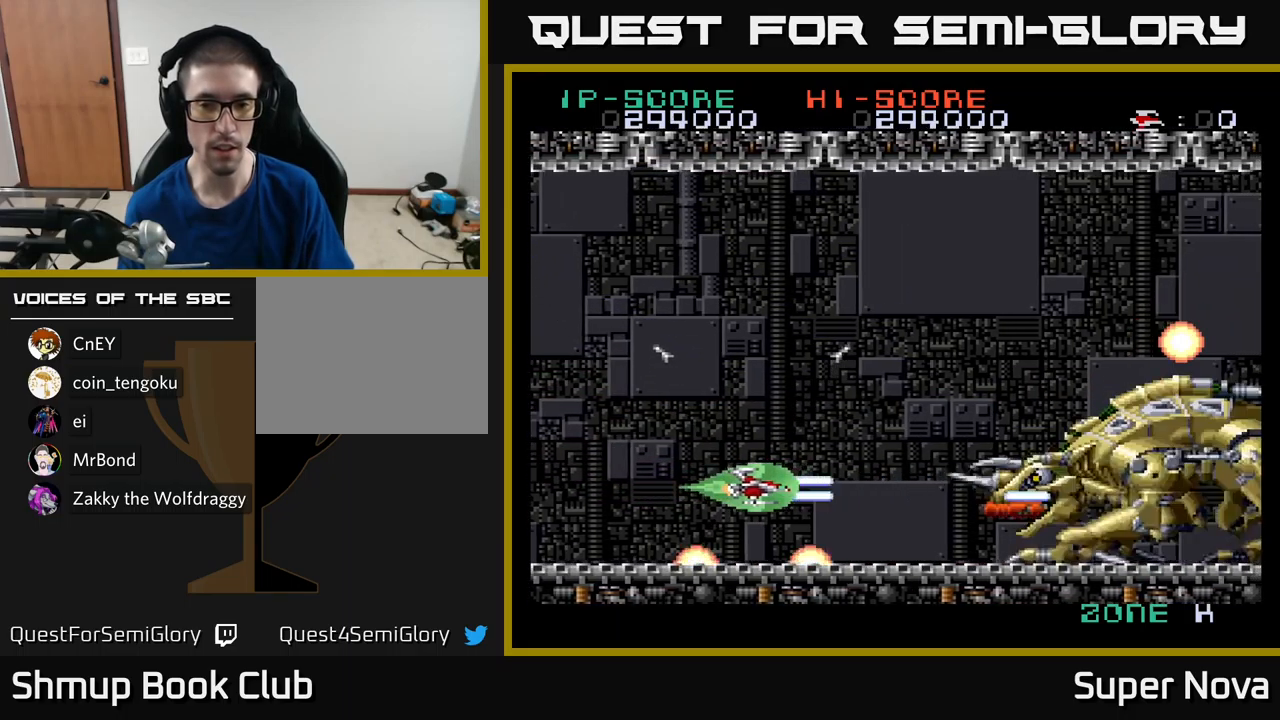
Gameplay with a controller (Xbox layout); each line is a JSON object with the inputs held at the frame after it. "events" lists button and stick changes between this image and that frame as [ms after this image, input, new state], when the widget could be followed in between.
{"buttons": ["A", "X", "DPAD_LEFT"], "left_stick": "center", "right_stick": "center", "events": [[167, "DPAD_LEFT", "up"], [267, "DPAD_LEFT", "down"], [333, "DPAD_UP", "down"], [483, "DPAD_UP", "up"]]}
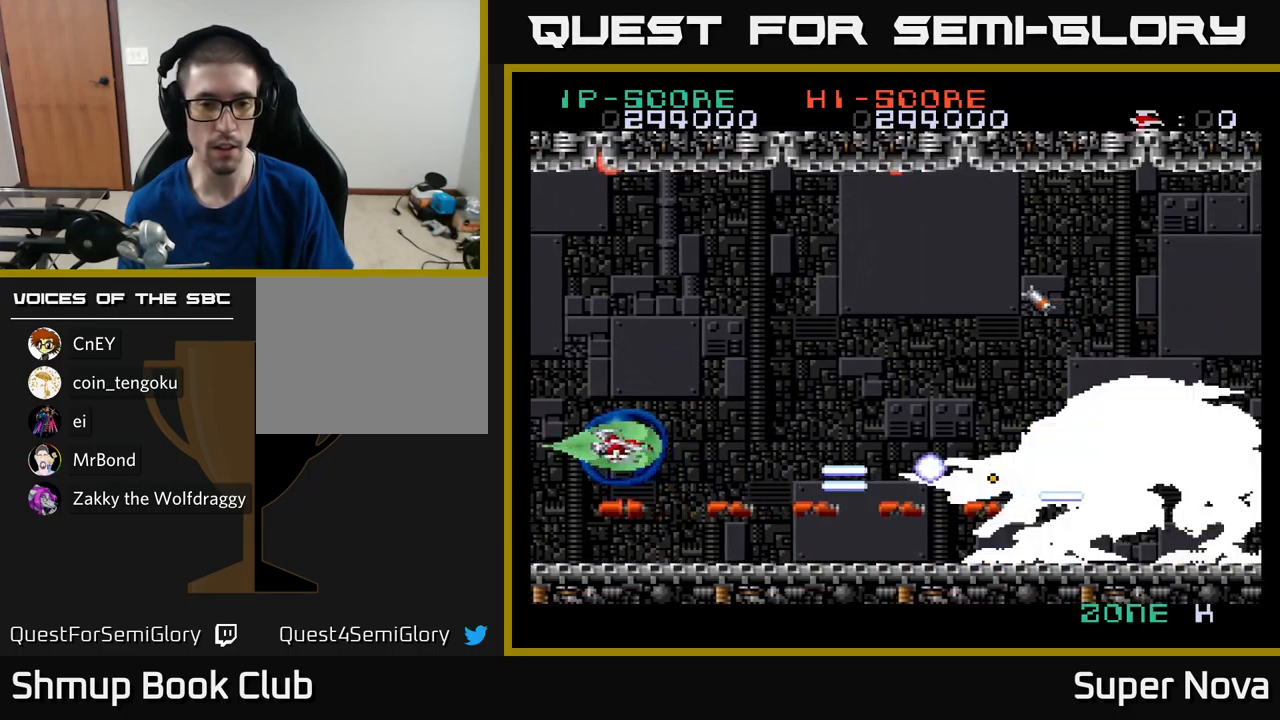
{"buttons": ["A", "X"], "left_stick": "center", "right_stick": "center", "events": [[217, "DPAD_LEFT", "up"]]}
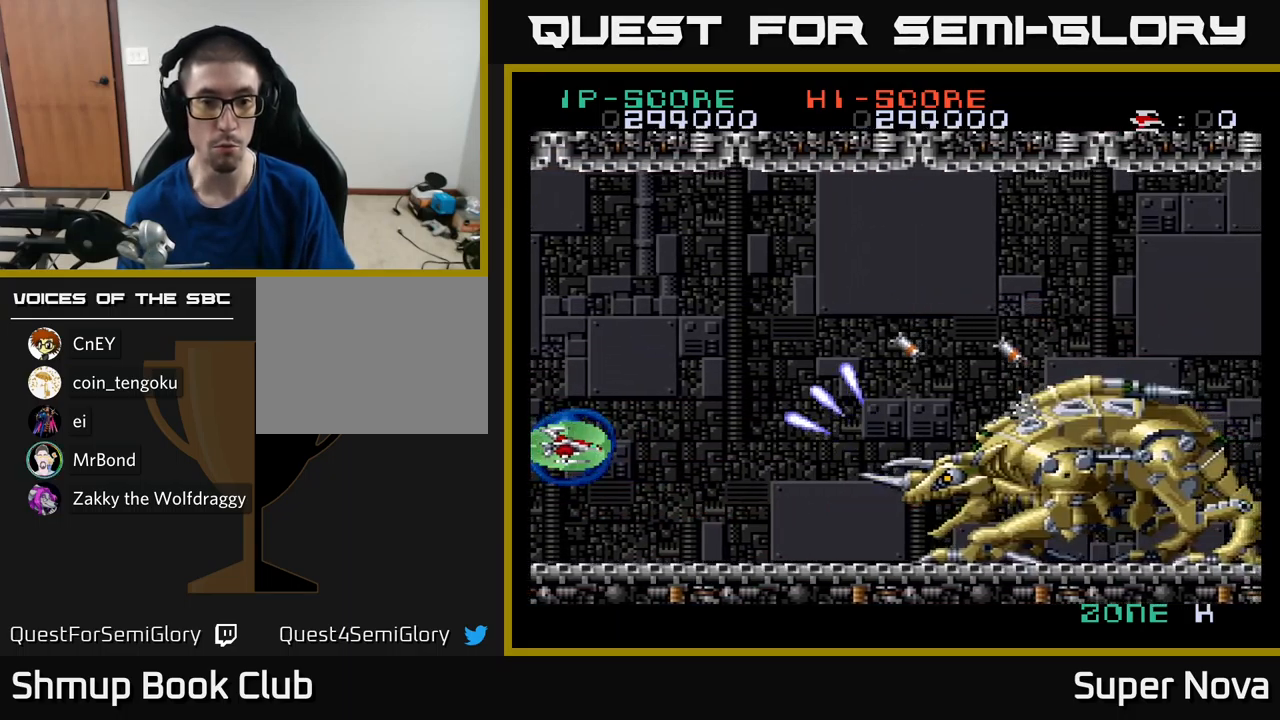
{"buttons": ["X", "DPAD_UP"], "left_stick": "center", "right_stick": "center", "events": [[50, "DPAD_DOWN", "down"], [67, "DPAD_RIGHT", "down"], [117, "DPAD_RIGHT", "up"], [133, "DPAD_DOWN", "up"], [150, "A", "up"], [317, "DPAD_DOWN", "down"], [333, "DPAD_RIGHT", "down"], [367, "DPAD_DOWN", "up"], [433, "DPAD_UP", "down"], [450, "DPAD_RIGHT", "up"]]}
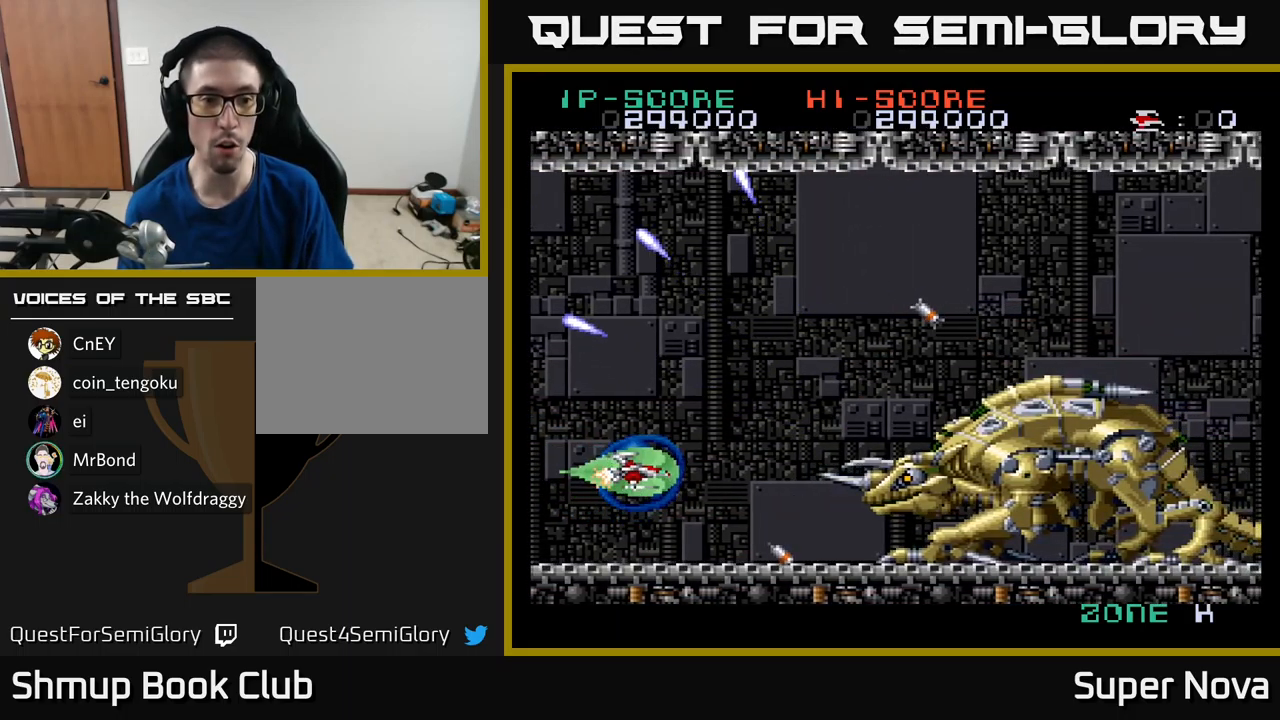
{"buttons": ["A", "X", "DPAD_UP", "DPAD_LEFT"], "left_stick": "center", "right_stick": "center", "events": [[100, "A", "down"], [150, "DPAD_RIGHT", "down"], [250, "DPAD_RIGHT", "up"], [467, "DPAD_LEFT", "down"]]}
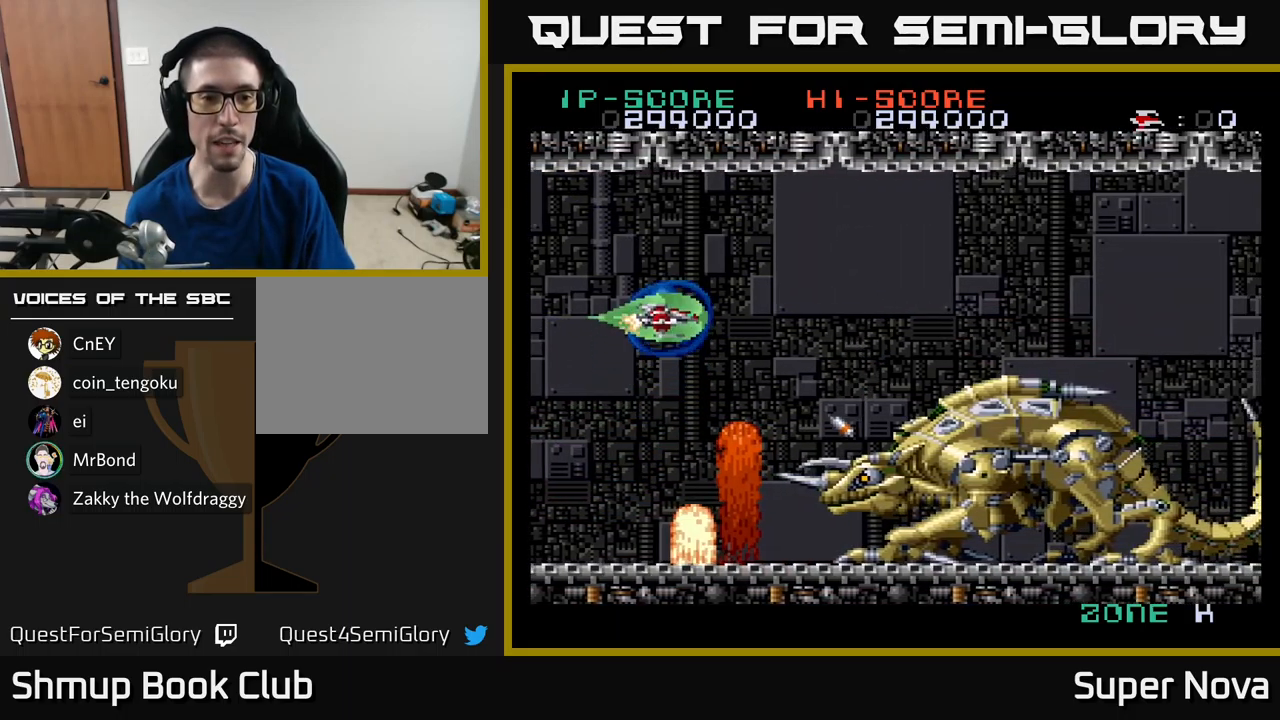
{"buttons": ["X", "DPAD_RIGHT"], "left_stick": "center", "right_stick": "center", "events": [[117, "DPAD_LEFT", "up"], [167, "DPAD_RIGHT", "down"], [183, "DPAD_UP", "up"], [217, "A", "up"]]}
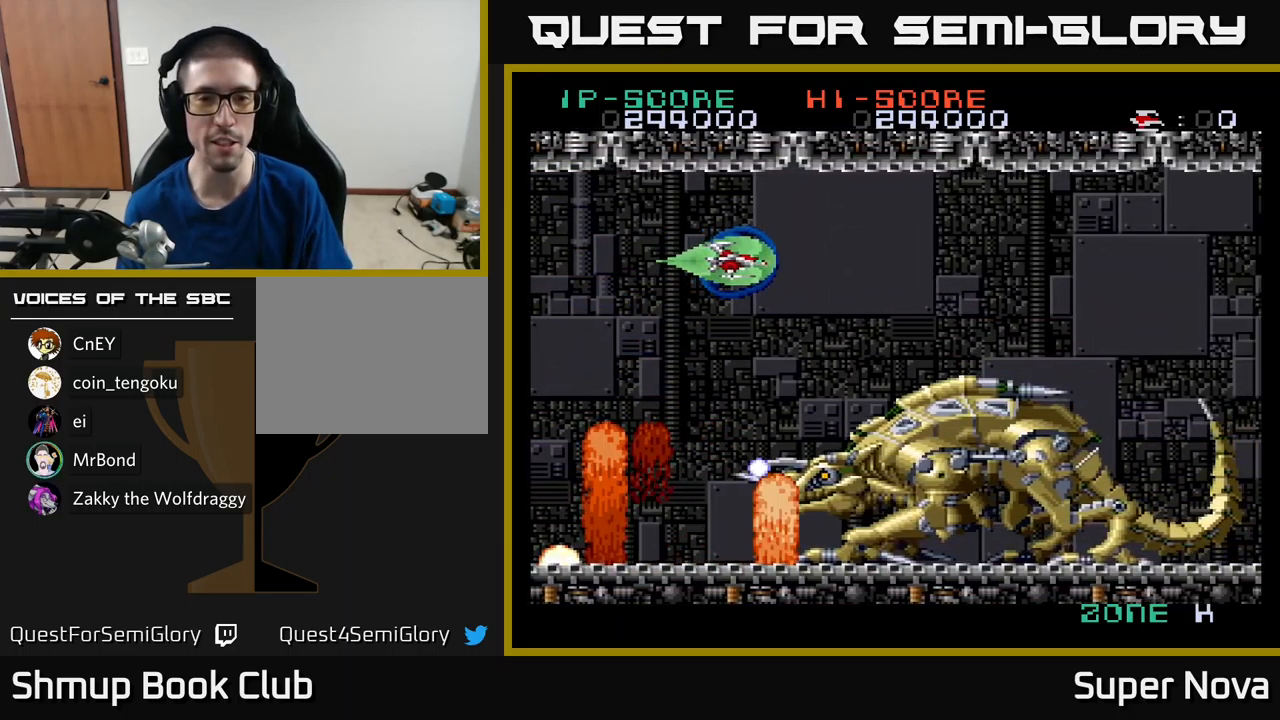
{"buttons": ["X", "DPAD_RIGHT"], "left_stick": "center", "right_stick": "center", "events": [[100, "DPAD_UP", "down"], [117, "DPAD_RIGHT", "up"], [200, "DPAD_UP", "up"], [217, "DPAD_RIGHT", "down"]]}
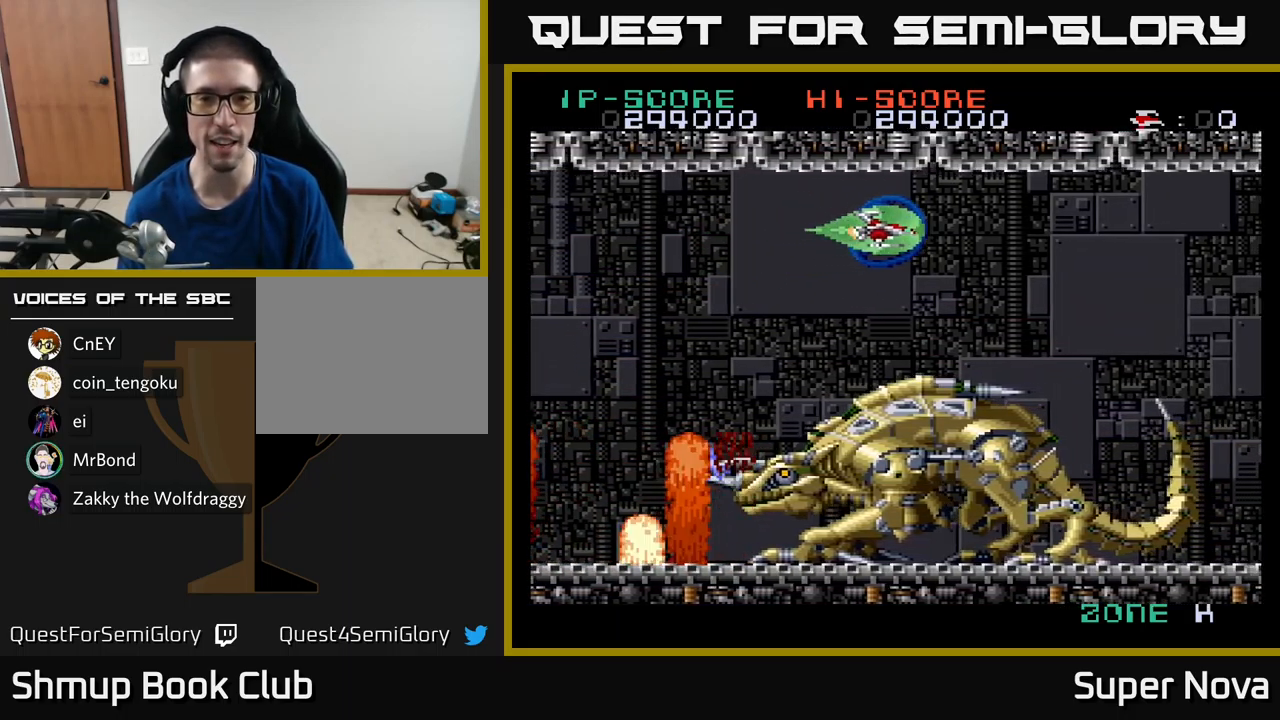
{"buttons": ["A", "DPAD_RIGHT"], "left_stick": "center", "right_stick": "center", "events": [[167, "DPAD_DOWN", "down"], [283, "DPAD_DOWN", "up"], [467, "A", "down"], [500, "X", "up"]]}
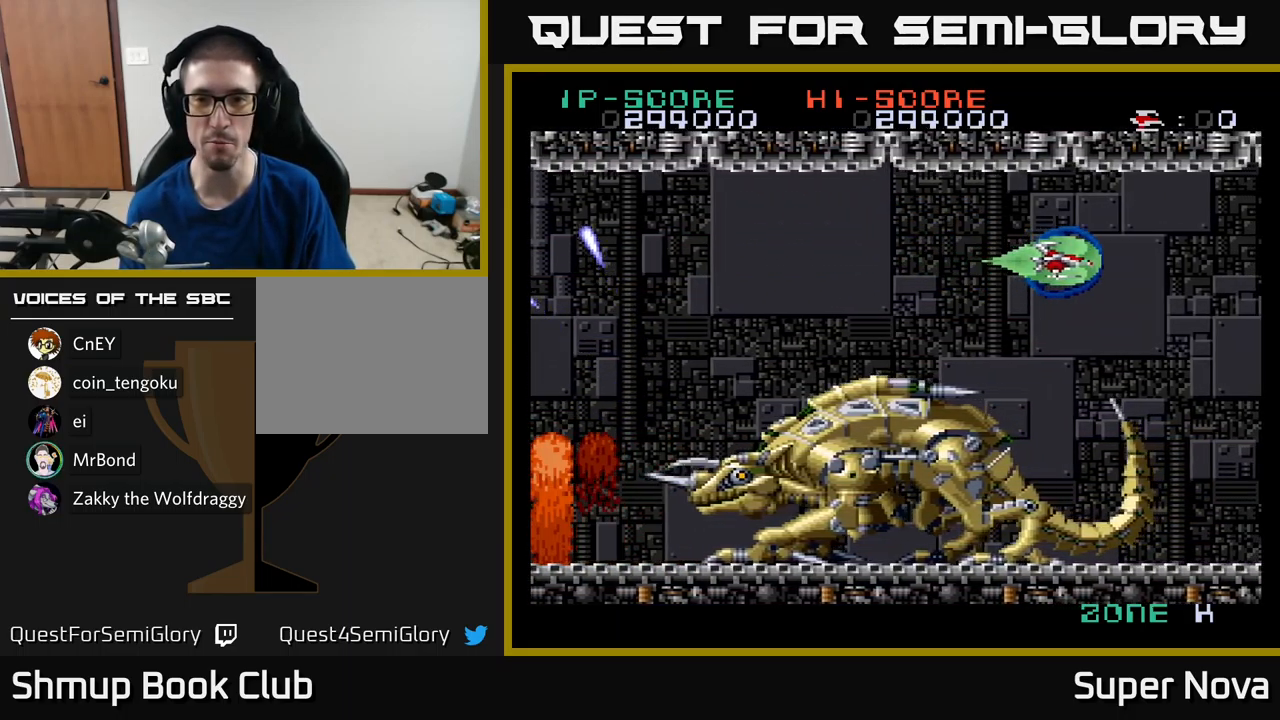
{"buttons": ["X"], "left_stick": "center", "right_stick": "center", "events": [[183, "X", "down"], [234, "A", "up"], [234, "DPAD_RIGHT", "up"]]}
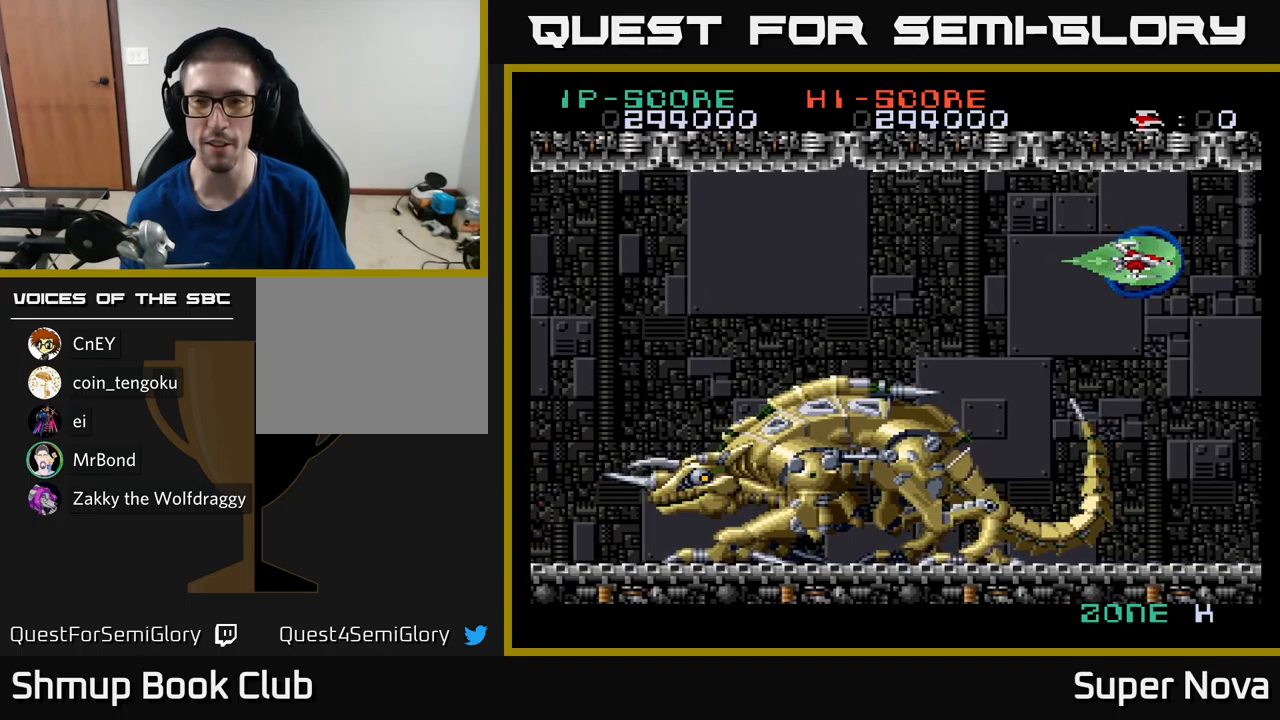
{"buttons": [], "left_stick": "center", "right_stick": "center", "events": [[167, "X", "up"]]}
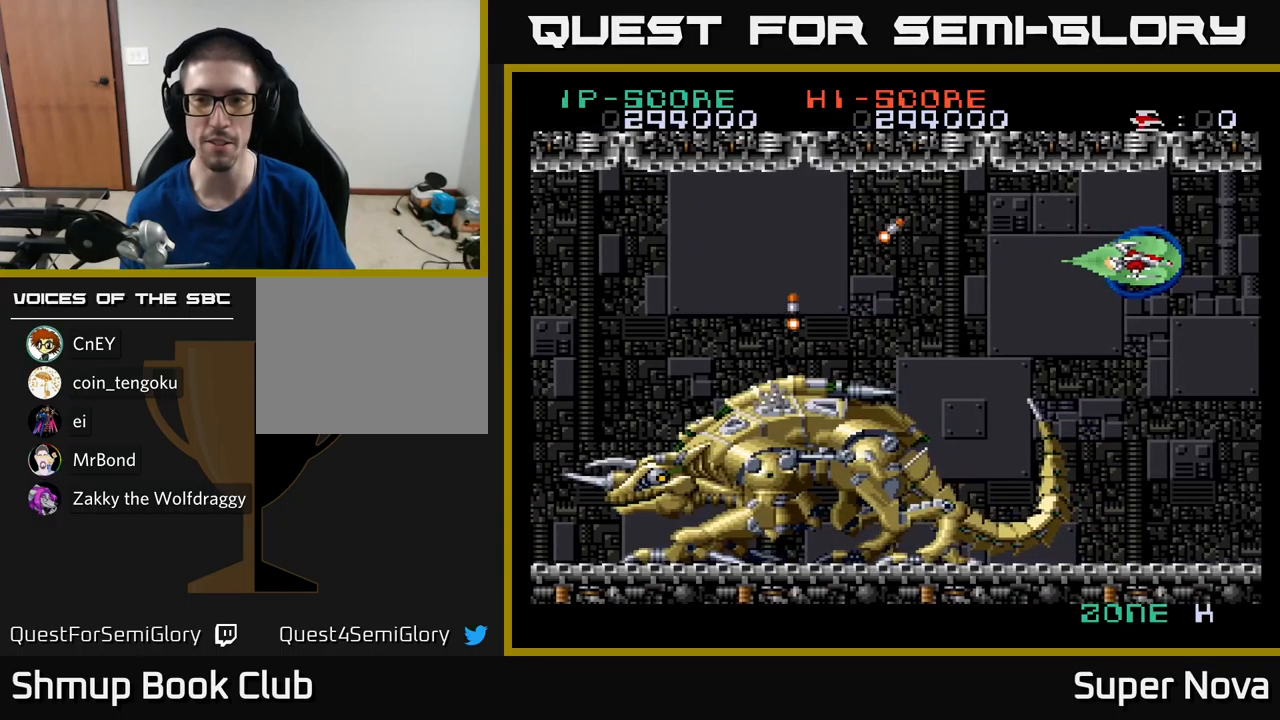
{"buttons": ["A"], "left_stick": "center", "right_stick": "center", "events": [[84, "DPAD_DOWN", "down"], [100, "DPAD_RIGHT", "down"], [117, "X", "down"], [200, "DPAD_DOWN", "up"], [234, "DPAD_RIGHT", "up"], [367, "A", "down"], [417, "X", "up"]]}
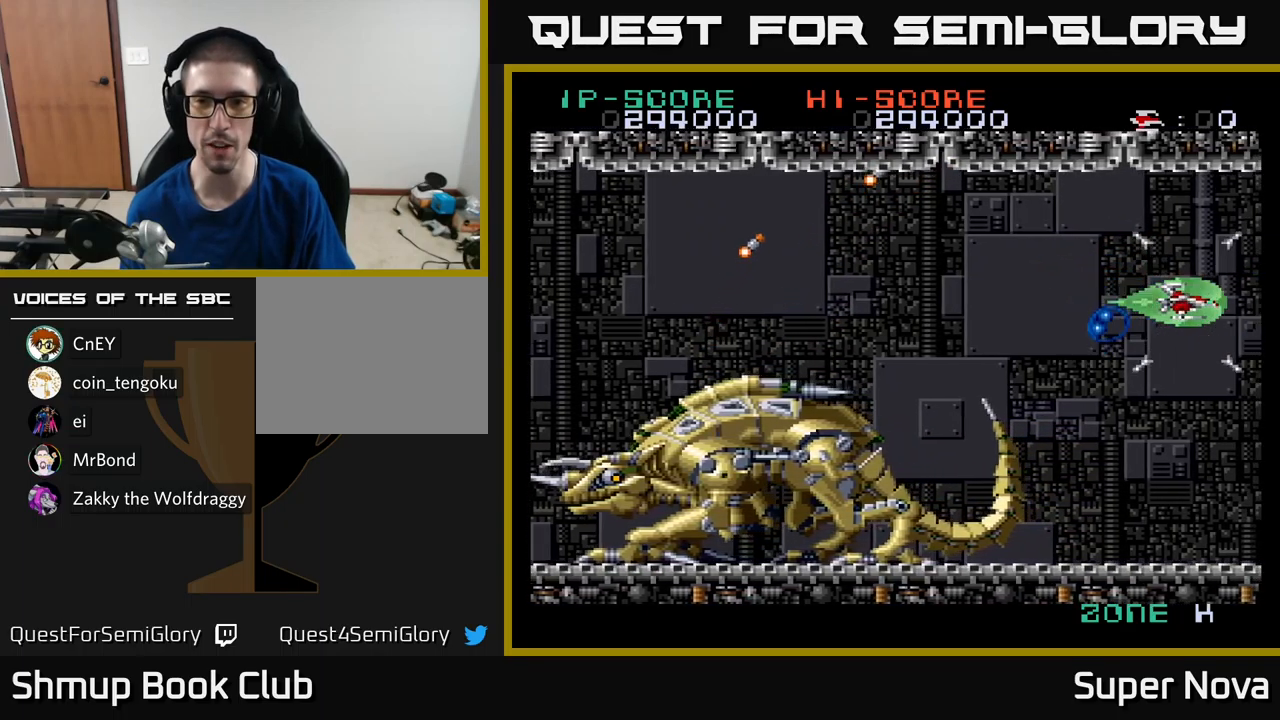
{"buttons": ["X", "DPAD_LEFT"], "left_stick": "center", "right_stick": "center", "events": [[50, "DPAD_DOWN", "down"], [50, "DPAD_RIGHT", "down"], [50, "X", "down"], [150, "A", "up"], [200, "DPAD_RIGHT", "up"], [400, "DPAD_DOWN", "up"], [400, "DPAD_LEFT", "down"]]}
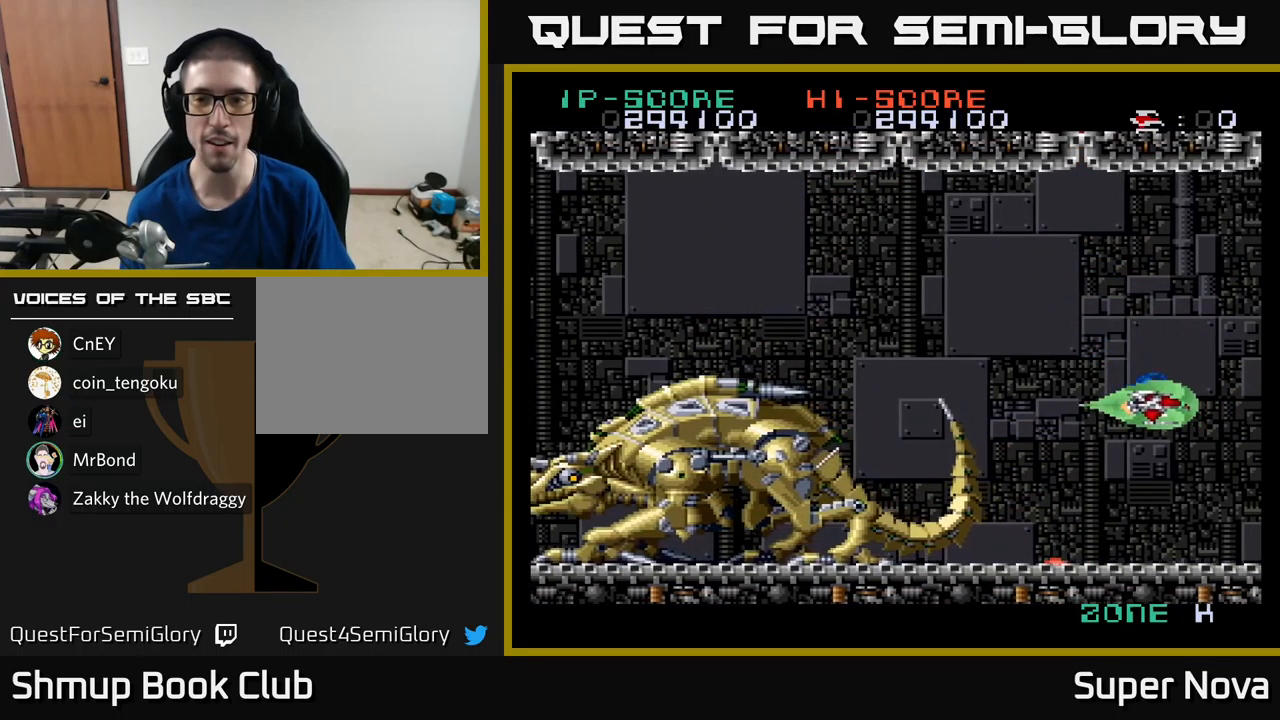
{"buttons": ["X", "DPAD_UP", "DPAD_LEFT"], "left_stick": "center", "right_stick": "center", "events": [[17, "DPAD_LEFT", "up"], [34, "DPAD_DOWN", "down"], [234, "DPAD_LEFT", "down"], [250, "DPAD_DOWN", "up"], [300, "DPAD_UP", "down"], [350, "DPAD_LEFT", "up"], [417, "DPAD_LEFT", "down"]]}
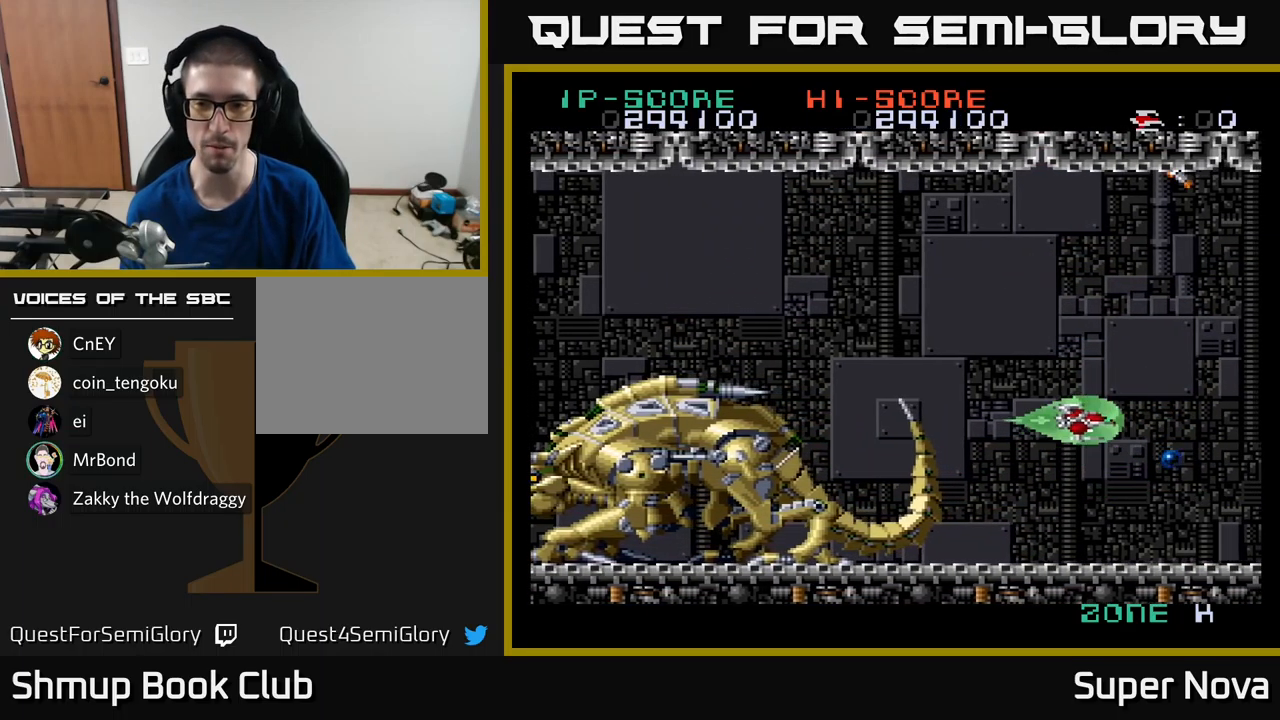
{"buttons": ["X"], "left_stick": "center", "right_stick": "center", "events": [[117, "DPAD_LEFT", "up"], [200, "DPAD_UP", "up"], [267, "DPAD_LEFT", "down"], [317, "DPAD_UP", "down"], [350, "DPAD_LEFT", "up"], [400, "DPAD_UP", "up"]]}
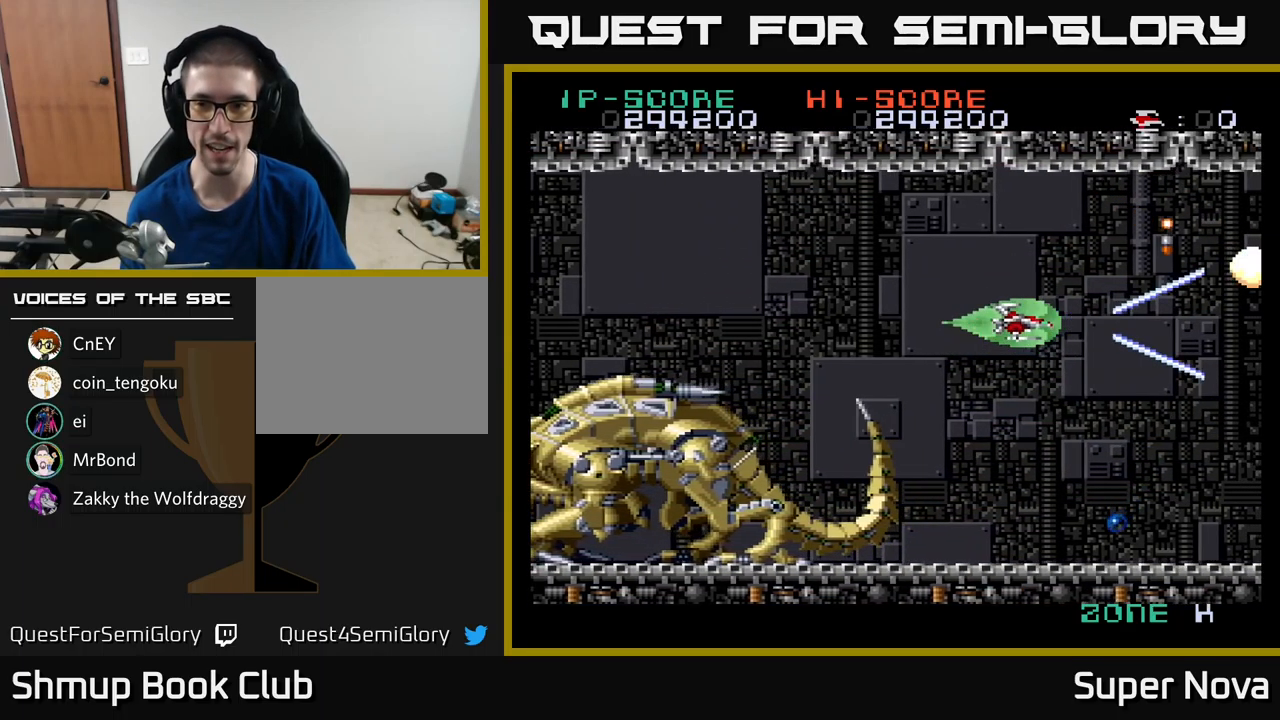
{"buttons": ["X", "DPAD_UP", "DPAD_LEFT"], "left_stick": "center", "right_stick": "center", "events": [[100, "DPAD_LEFT", "down"], [267, "DPAD_LEFT", "up"], [400, "DPAD_UP", "down"], [500, "DPAD_LEFT", "down"]]}
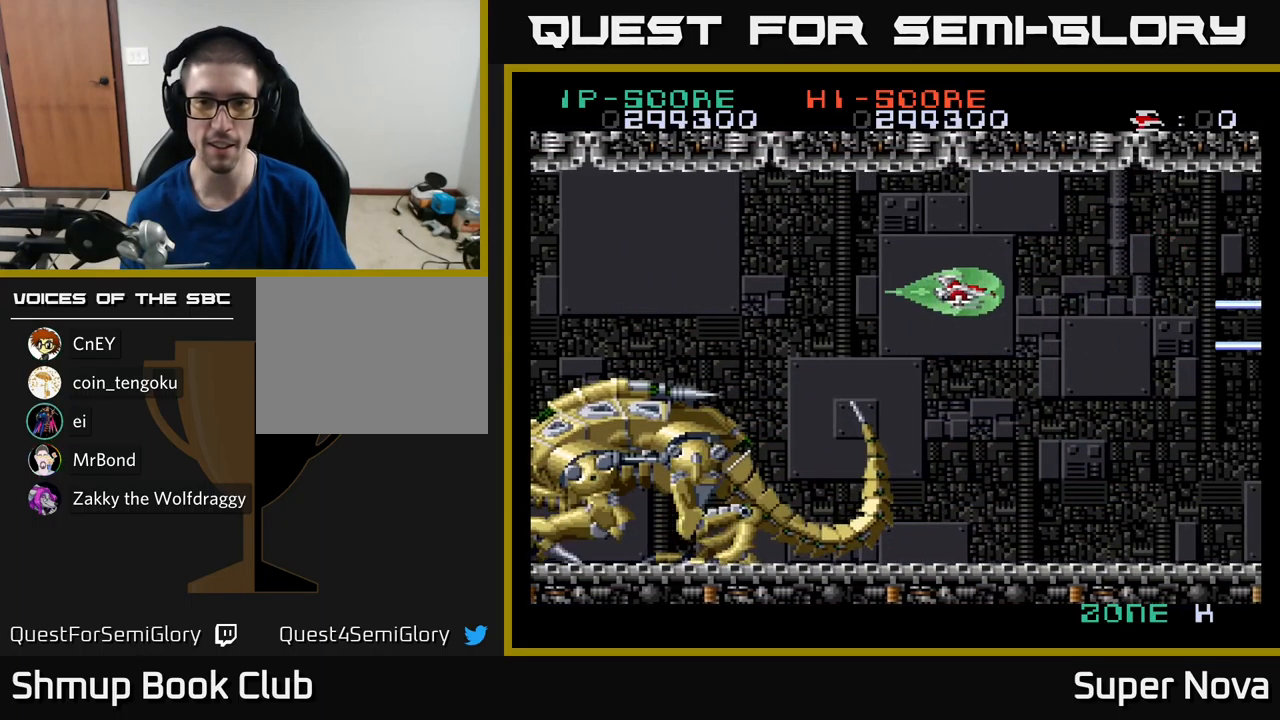
{"buttons": ["X", "DPAD_RIGHT"], "left_stick": "center", "right_stick": "center", "events": [[50, "DPAD_UP", "up"], [200, "DPAD_LEFT", "up"], [250, "DPAD_RIGHT", "down"]]}
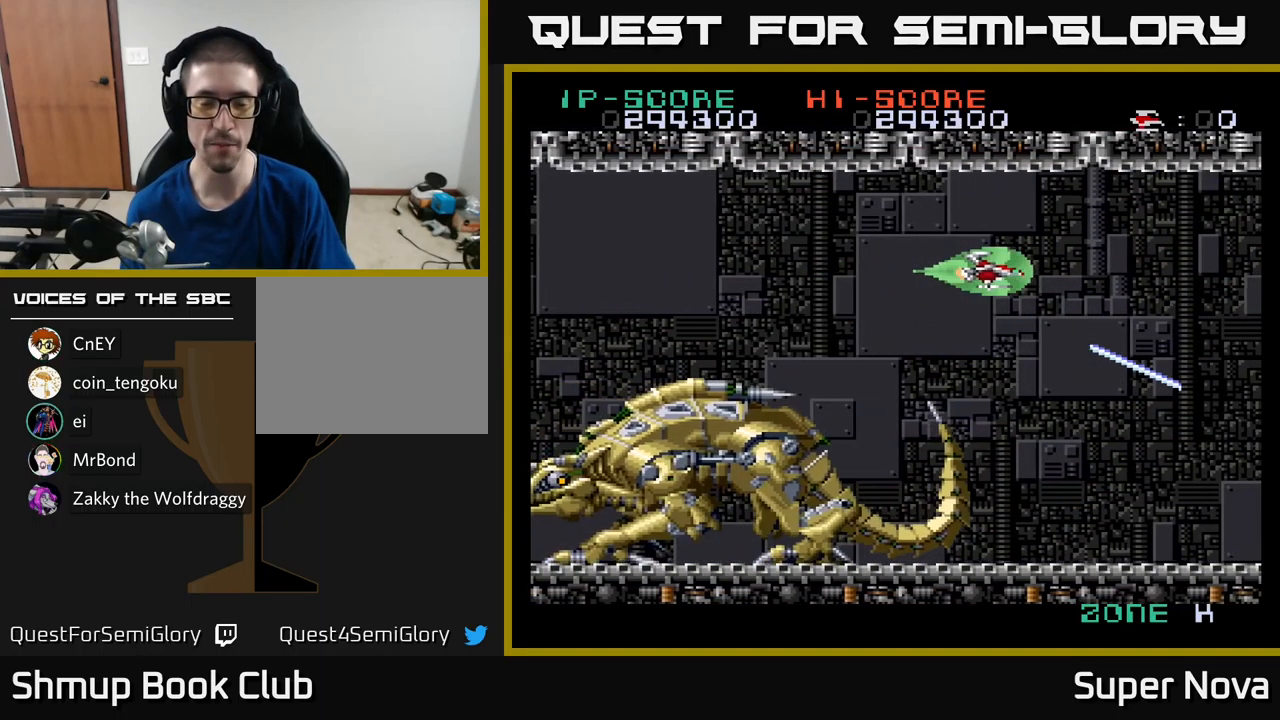
{"buttons": ["X", "DPAD_LEFT"], "left_stick": "center", "right_stick": "center", "events": [[200, "DPAD_RIGHT", "up"], [217, "DPAD_LEFT", "down"]]}
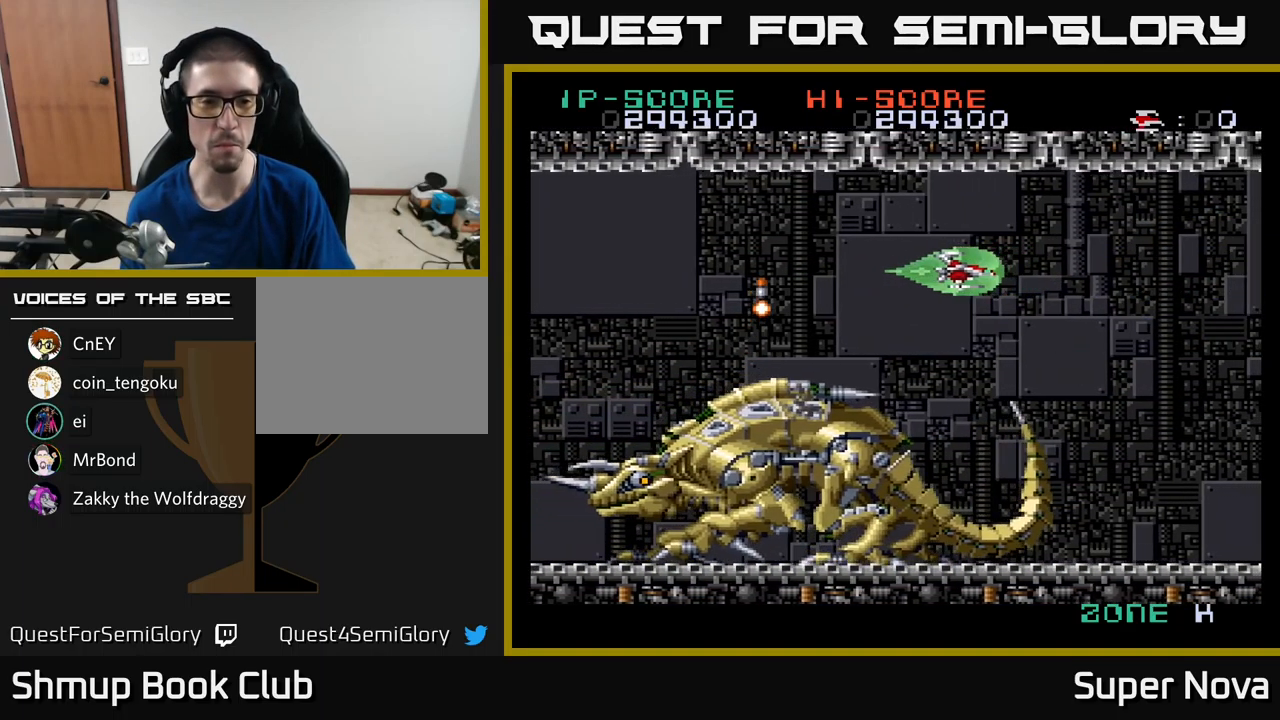
{"buttons": ["X", "DPAD_RIGHT"], "left_stick": "center", "right_stick": "center", "events": [[117, "DPAD_LEFT", "up"], [134, "DPAD_RIGHT", "down"]]}
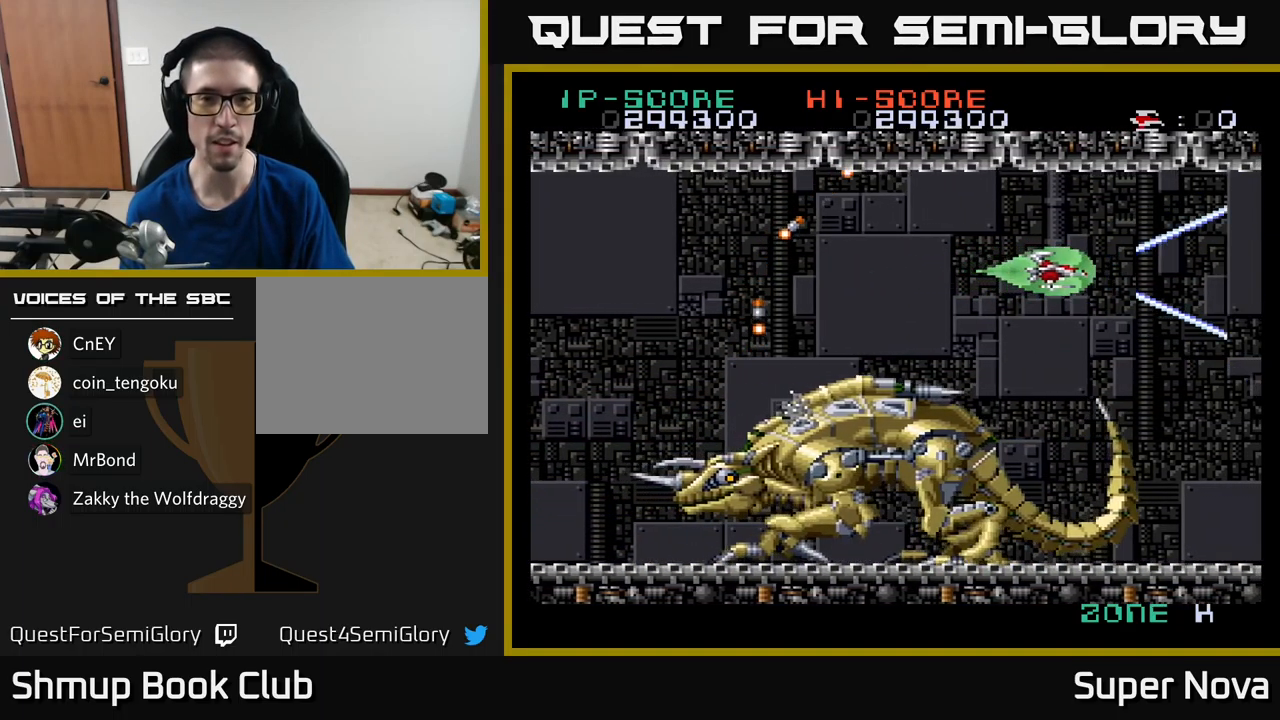
{"buttons": ["X", "DPAD_LEFT"], "left_stick": "center", "right_stick": "center", "events": [[384, "DPAD_RIGHT", "up"], [417, "DPAD_LEFT", "down"]]}
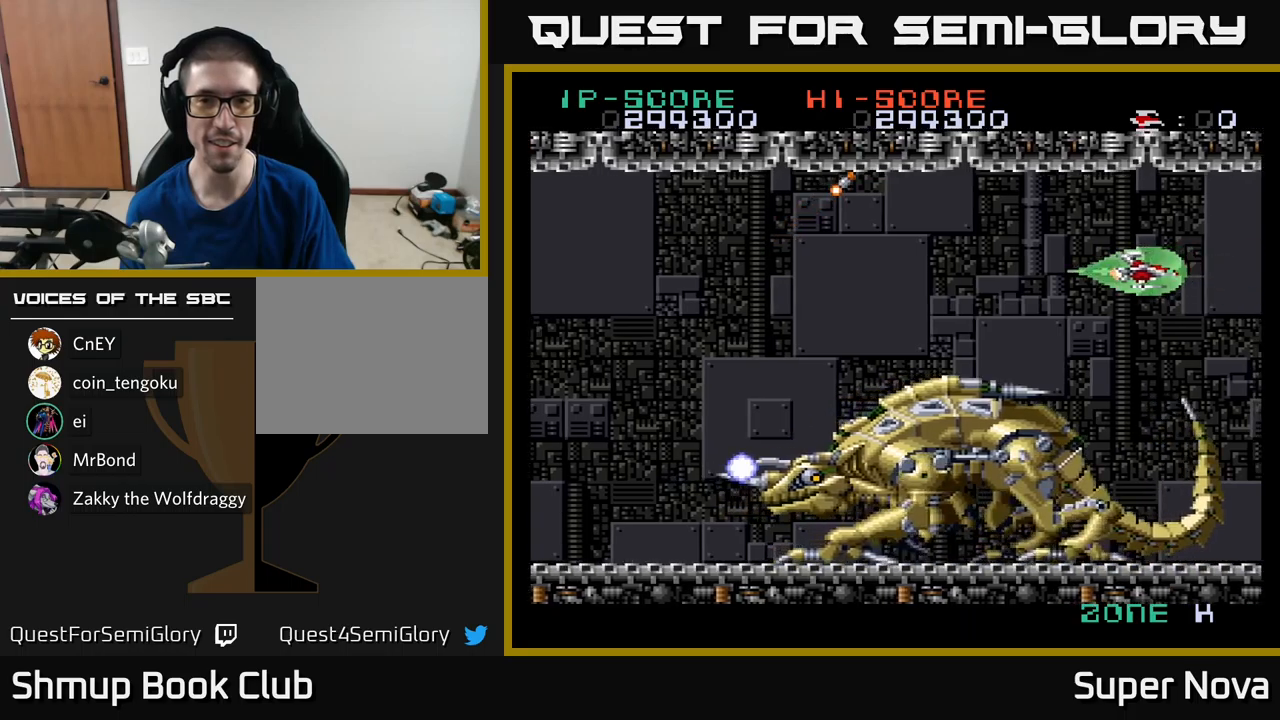
{"buttons": ["X", "DPAD_LEFT"], "left_stick": "center", "right_stick": "center", "events": [[267, "DPAD_DOWN", "down"], [350, "DPAD_DOWN", "up"]]}
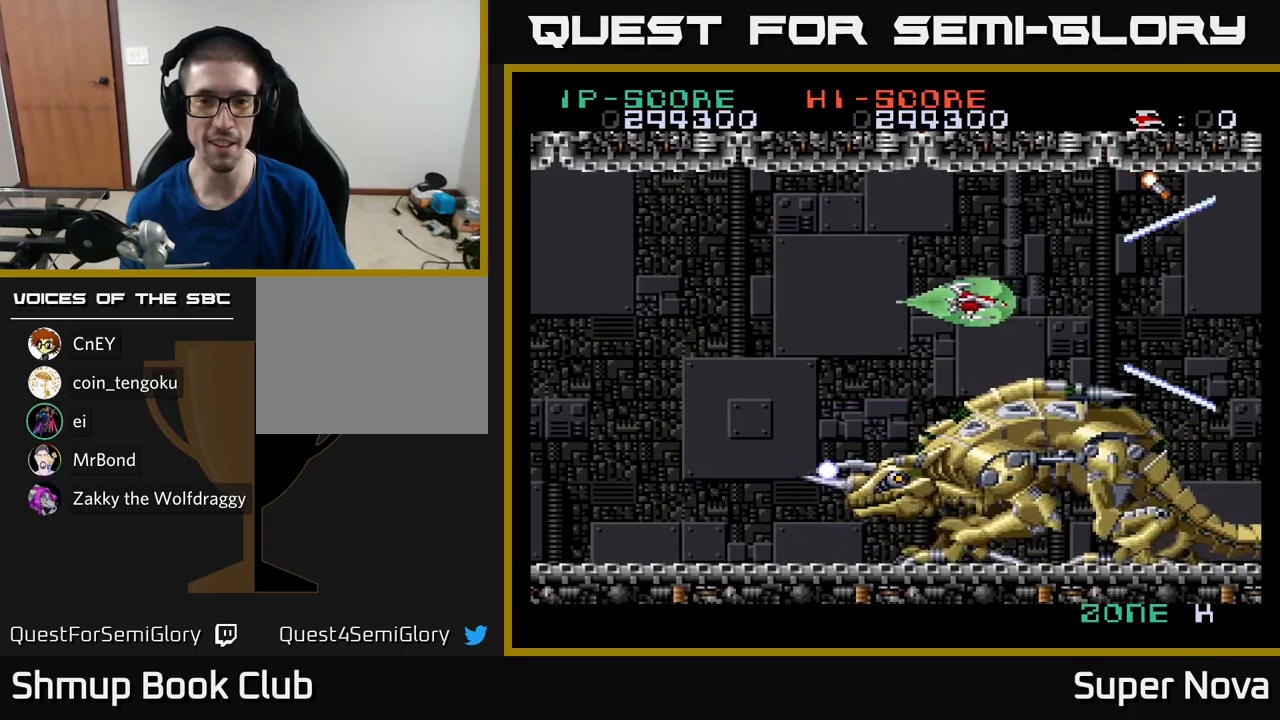
{"buttons": ["X", "DPAD_DOWN", "DPAD_LEFT"], "left_stick": "center", "right_stick": "center", "events": [[67, "DPAD_UP", "down"], [83, "DPAD_LEFT", "up"], [133, "DPAD_RIGHT", "down"], [183, "DPAD_UP", "up"], [283, "DPAD_RIGHT", "up"], [300, "DPAD_UP", "down"], [317, "DPAD_LEFT", "down"], [367, "DPAD_UP", "up"], [483, "DPAD_DOWN", "down"]]}
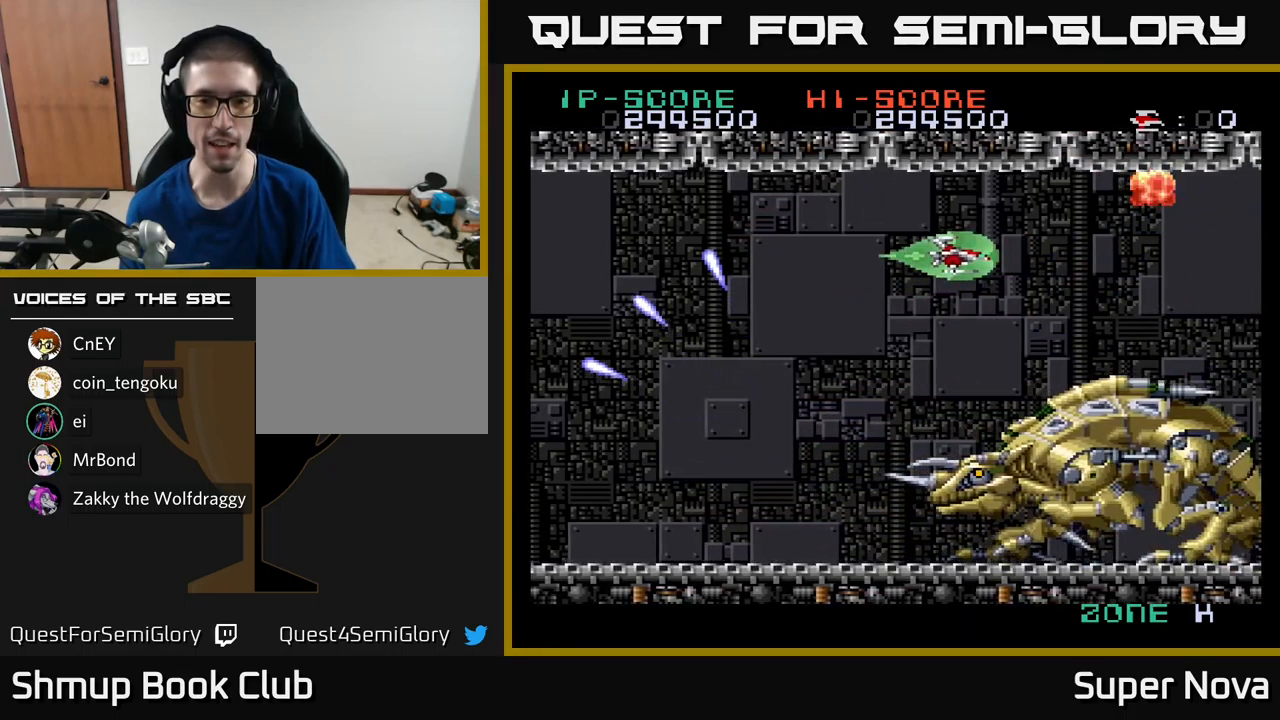
{"buttons": ["A", "X", "DPAD_DOWN"], "left_stick": "center", "right_stick": "center", "events": [[300, "A", "down"], [500, "DPAD_LEFT", "up"]]}
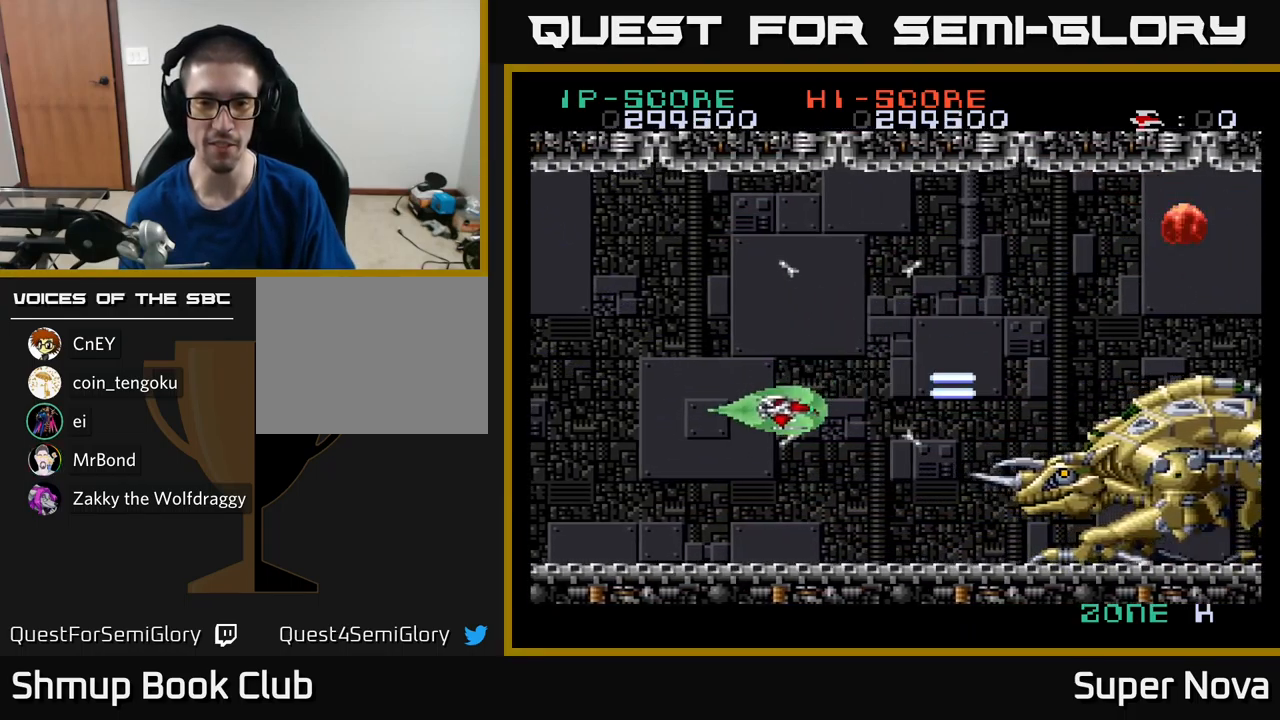
{"buttons": ["A", "X", "DPAD_LEFT"], "left_stick": "center", "right_stick": "center", "events": [[117, "DPAD_LEFT", "down"], [167, "DPAD_DOWN", "up"]]}
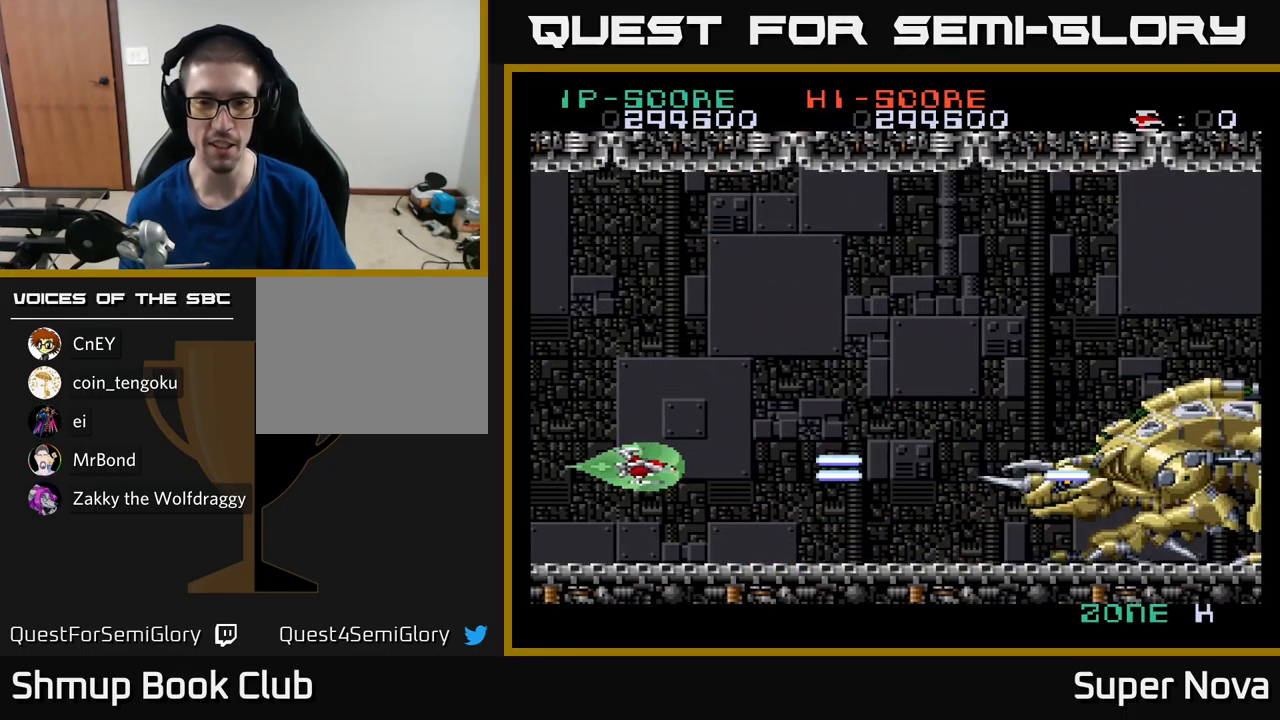
{"buttons": ["A", "X"], "left_stick": "center", "right_stick": "center", "events": [[183, "DPAD_LEFT", "up"]]}
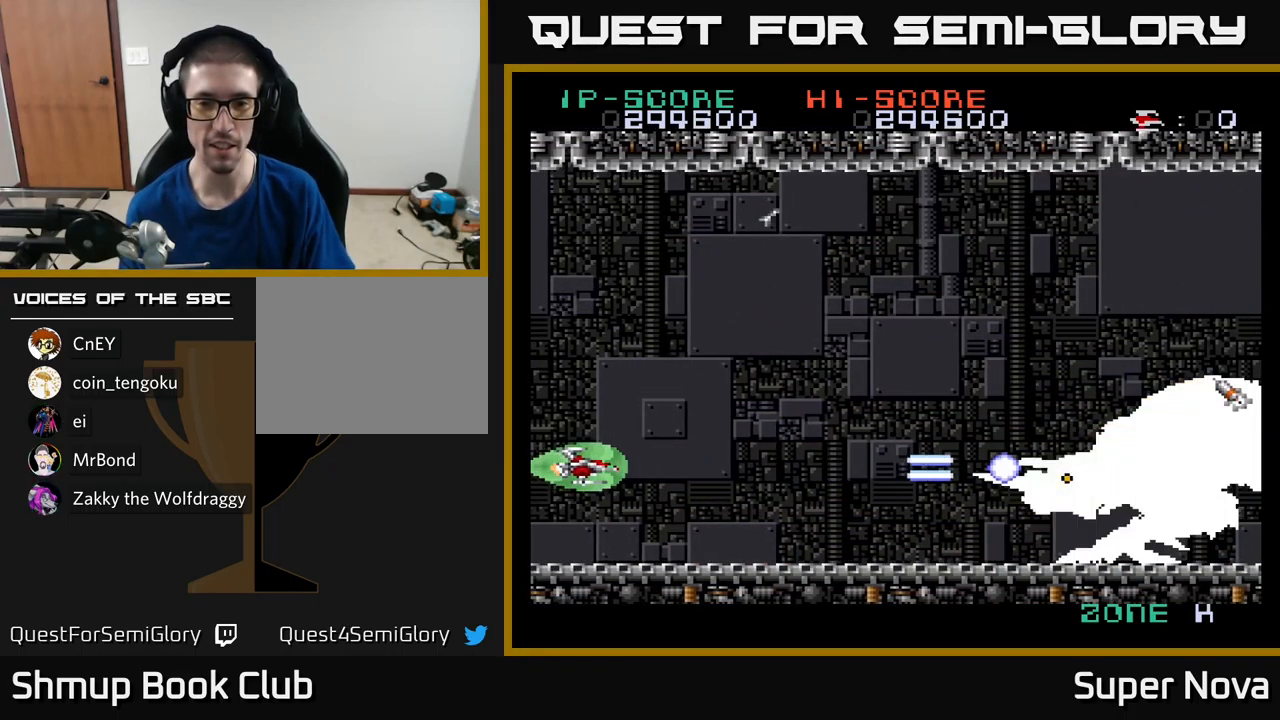
{"buttons": ["A", "X"], "left_stick": "center", "right_stick": "center", "events": []}
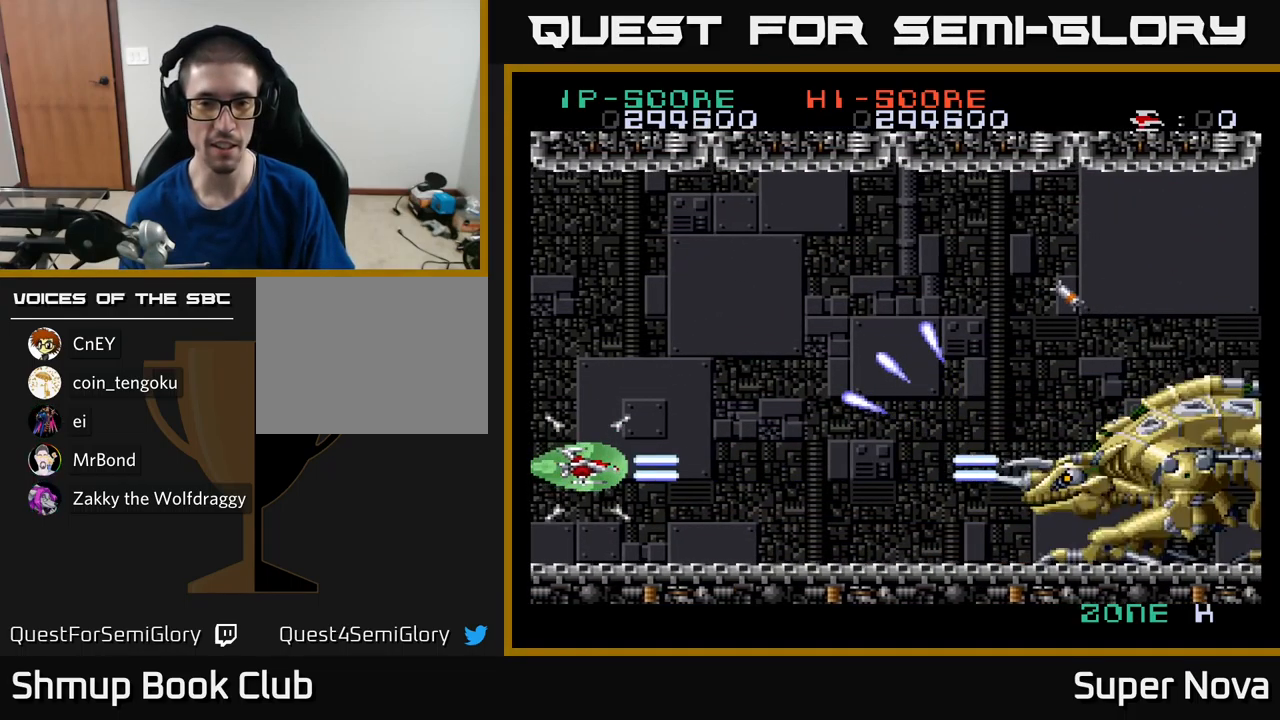
{"buttons": ["A", "X"], "left_stick": "center", "right_stick": "center", "events": []}
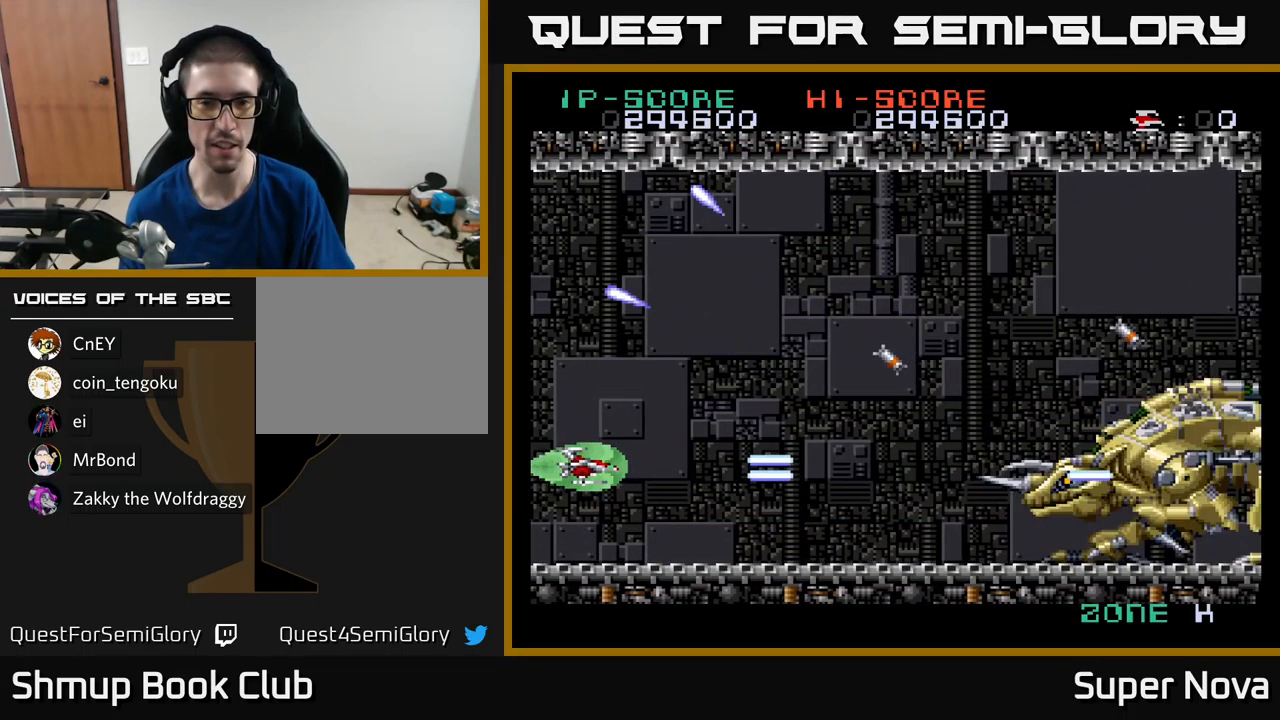
{"buttons": ["A", "X", "DPAD_UP"], "left_stick": "center", "right_stick": "center", "events": [[450, "DPAD_UP", "down"]]}
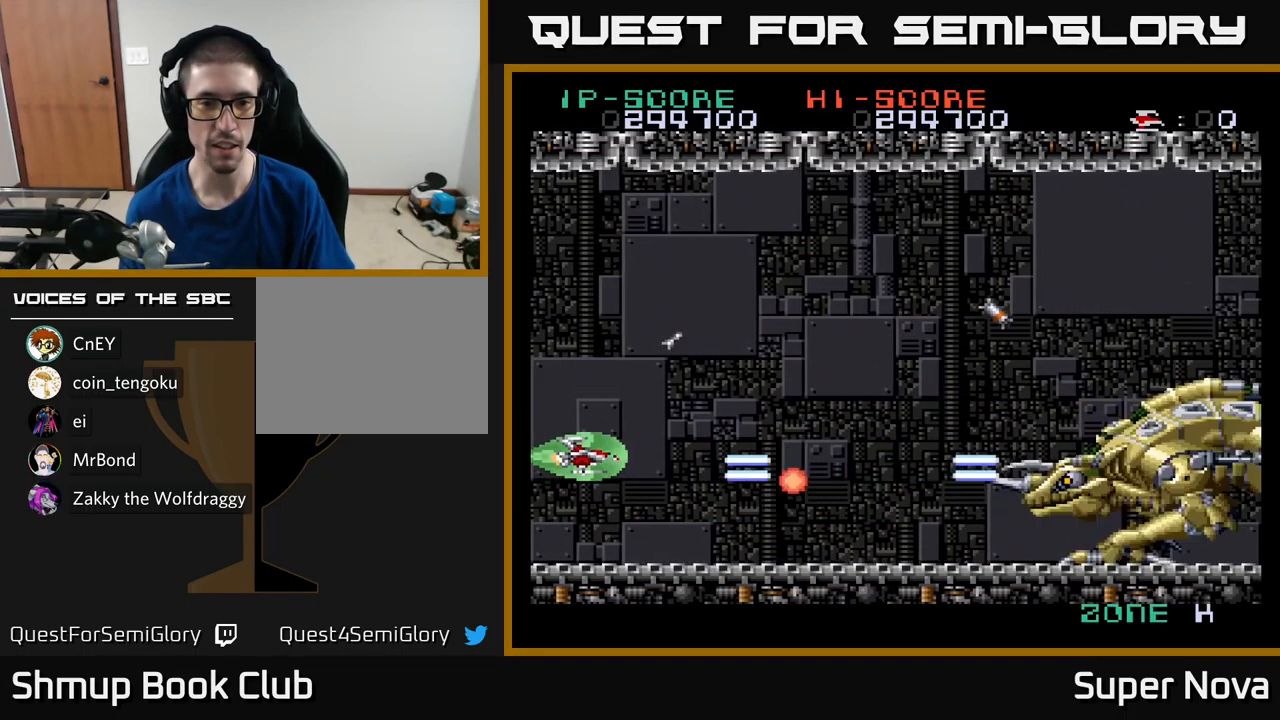
{"buttons": ["A", "X"], "left_stick": "center", "right_stick": "center", "events": [[17, "DPAD_LEFT", "down"], [17, "DPAD_UP", "up"], [50, "DPAD_LEFT", "up"], [150, "DPAD_DOWN", "down"], [217, "DPAD_DOWN", "up"]]}
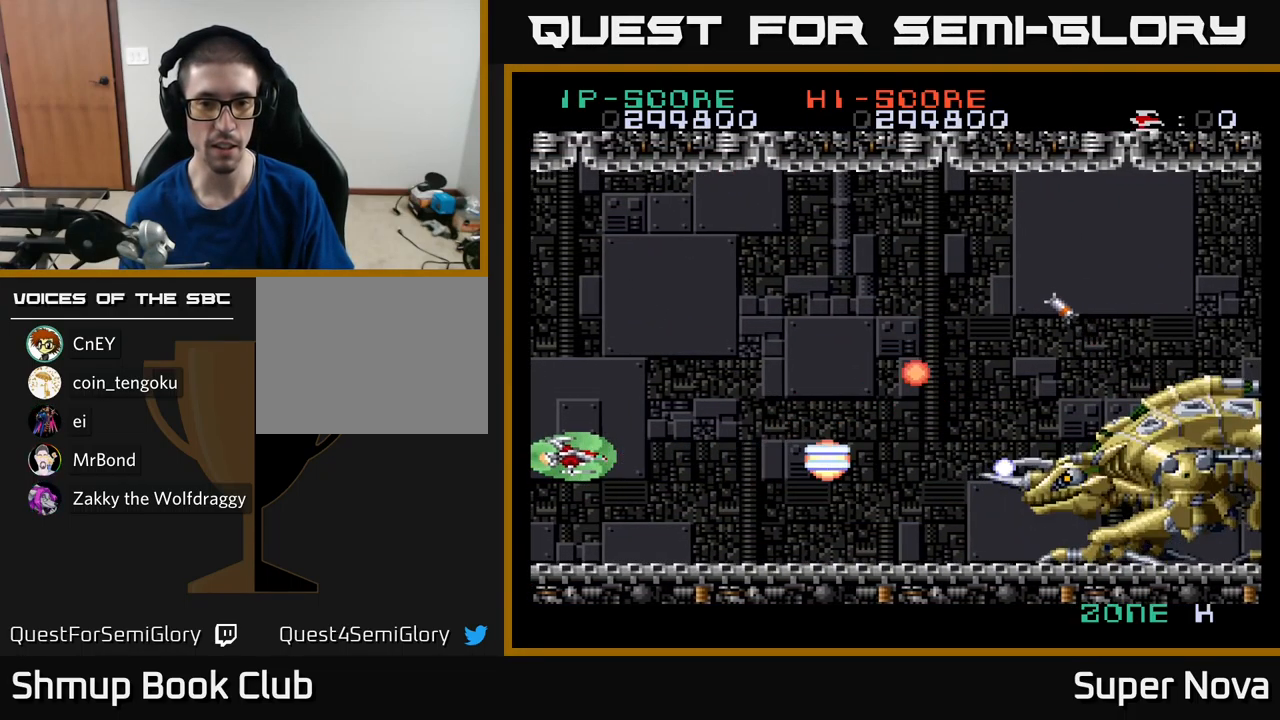
{"buttons": ["A", "X", "DPAD_UP"], "left_stick": "center", "right_stick": "center", "events": [[366, "DPAD_UP", "down"]]}
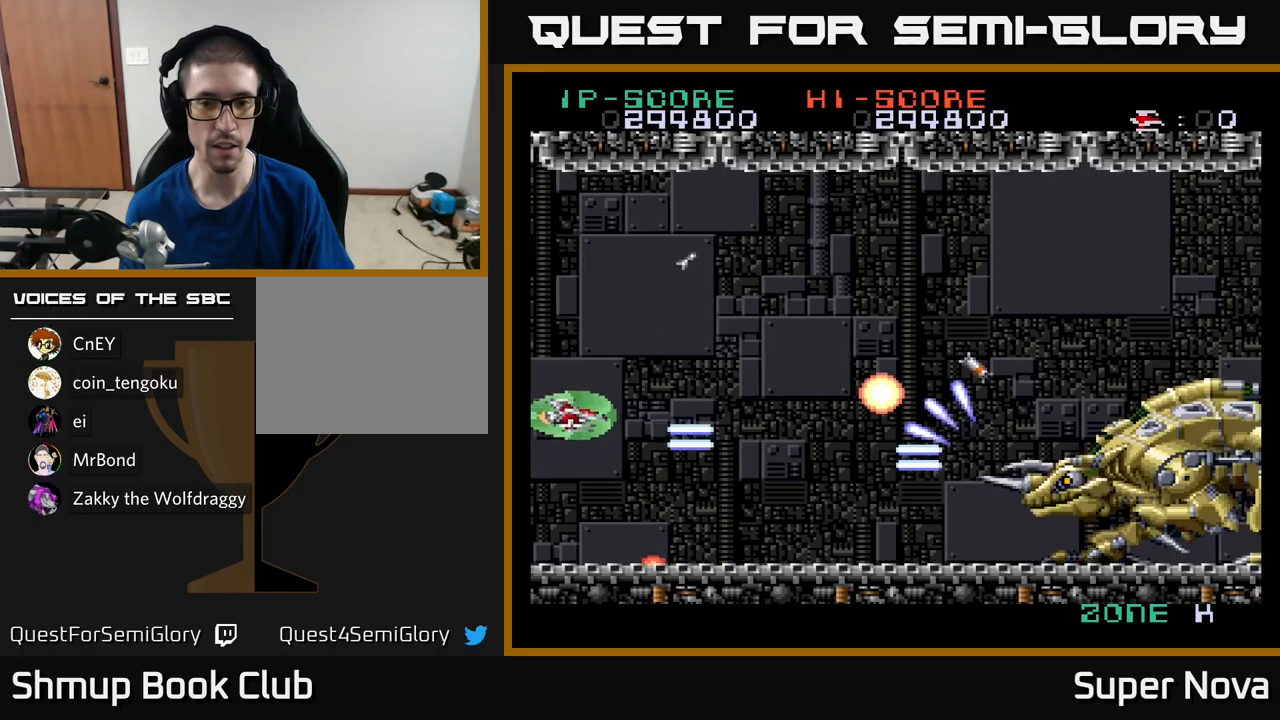
{"buttons": ["A", "X", "DPAD_DOWN"], "left_stick": "center", "right_stick": "center", "events": [[183, "DPAD_UP", "up"], [217, "DPAD_DOWN", "down"], [233, "DPAD_LEFT", "down"], [300, "DPAD_LEFT", "up"], [400, "DPAD_DOWN", "up"], [467, "DPAD_DOWN", "down"]]}
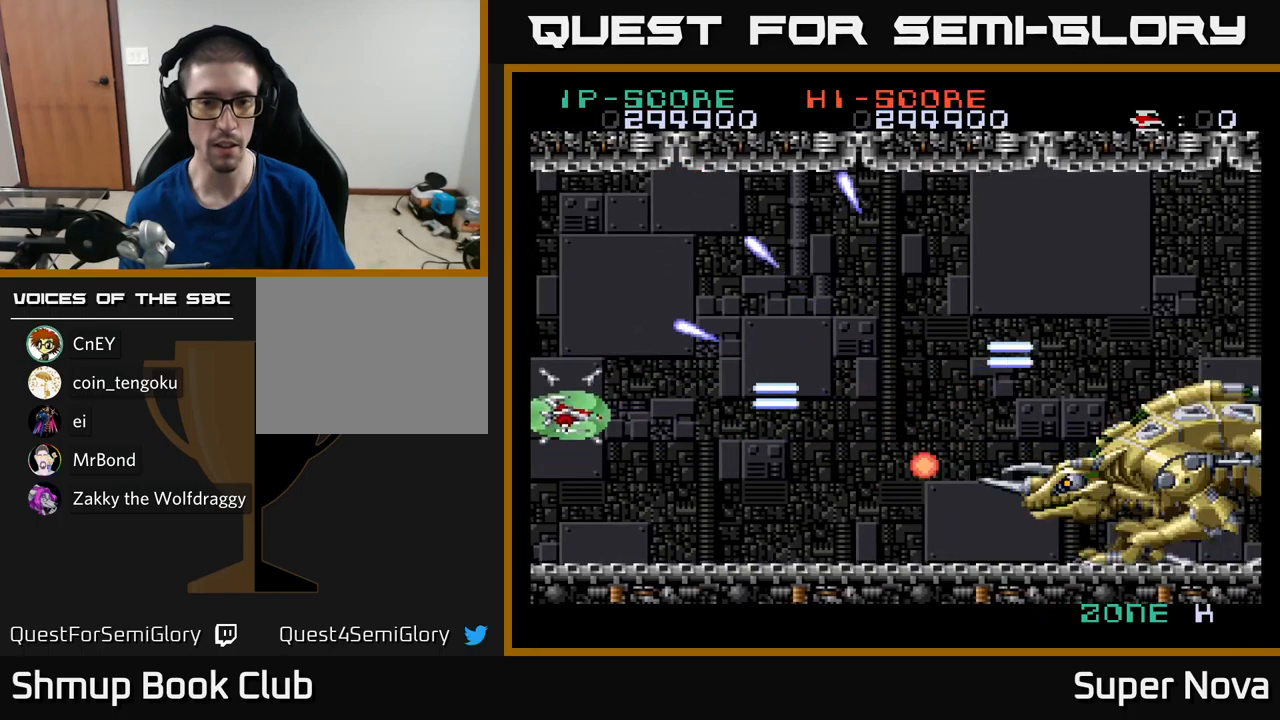
{"buttons": ["A", "X", "DPAD_DOWN", "DPAD_RIGHT"], "left_stick": "center", "right_stick": "center", "events": [[33, "DPAD_RIGHT", "down"], [117, "DPAD_DOWN", "up"], [117, "DPAD_RIGHT", "up"], [250, "DPAD_UP", "down"], [417, "DPAD_UP", "up"], [433, "DPAD_RIGHT", "down"], [450, "DPAD_DOWN", "down"]]}